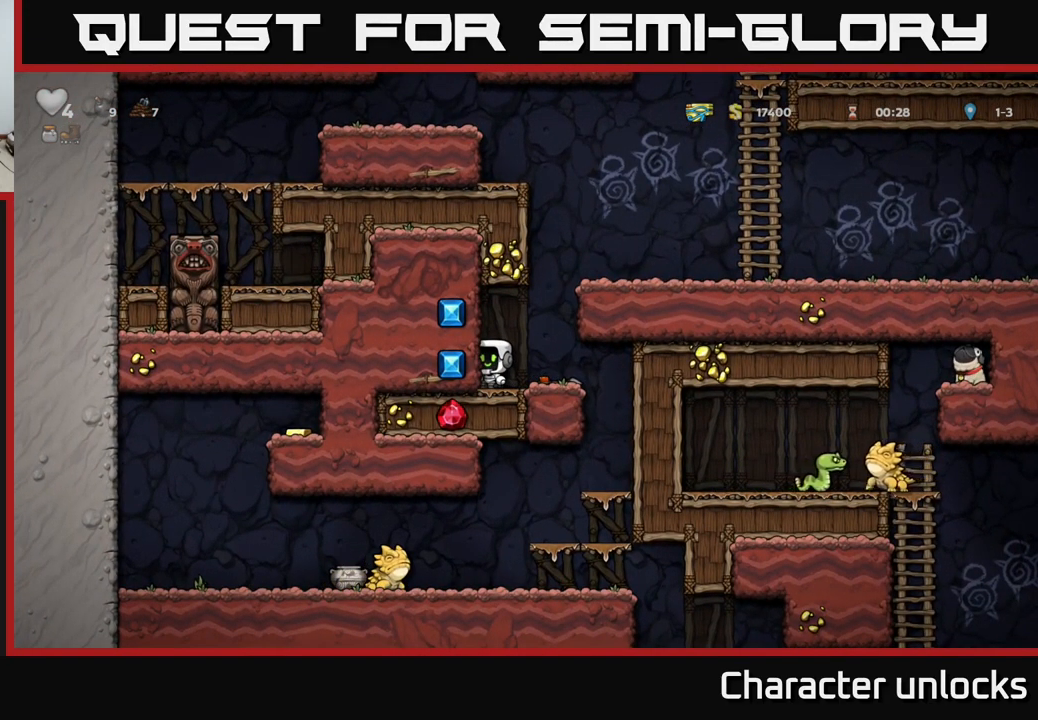
Gameplay with a controller (Xbox layout); each line is a JSON object with the inputs held at the frame after it. "events" lists button and stick changes between this image and that frame as [ms after this image, input, new state], when the widget could be followed in between. Not read: right_stick.
{"buttons": [], "left_stick": "center", "events": [[317, "DPAD_RIGHT", "down"], [483, "DPAD_RIGHT", "up"]]}
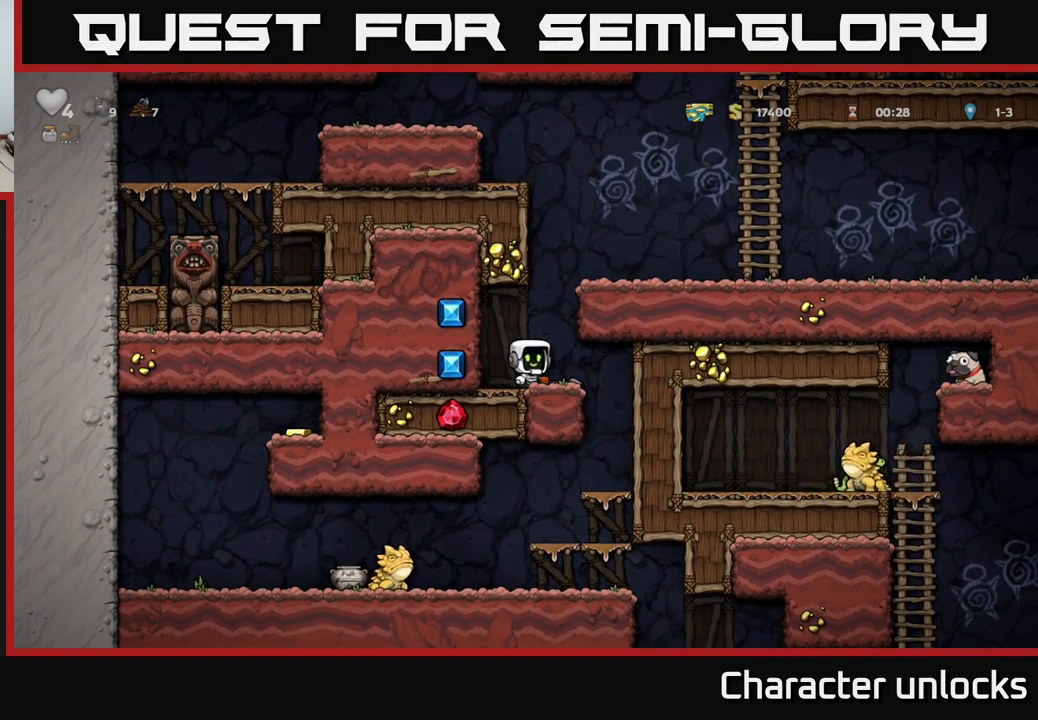
{"buttons": [], "left_stick": "center", "events": [[67, "DPAD_DOWN", "down"], [150, "X", "down"], [250, "DPAD_DOWN", "up"], [300, "X", "up"]]}
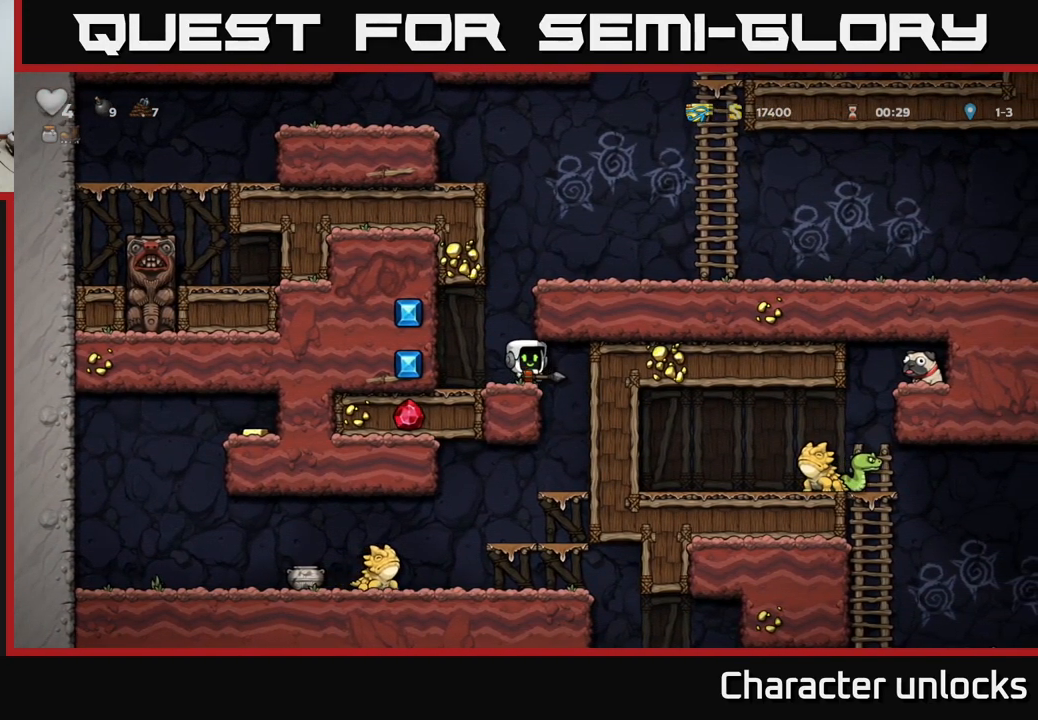
{"buttons": [], "left_stick": "center", "events": [[17, "DPAD_RIGHT", "down"], [33, "DPAD_DOWN", "down"], [50, "DPAD_RIGHT", "up"], [100, "X", "down"], [250, "DPAD_DOWN", "up"], [250, "X", "up"]]}
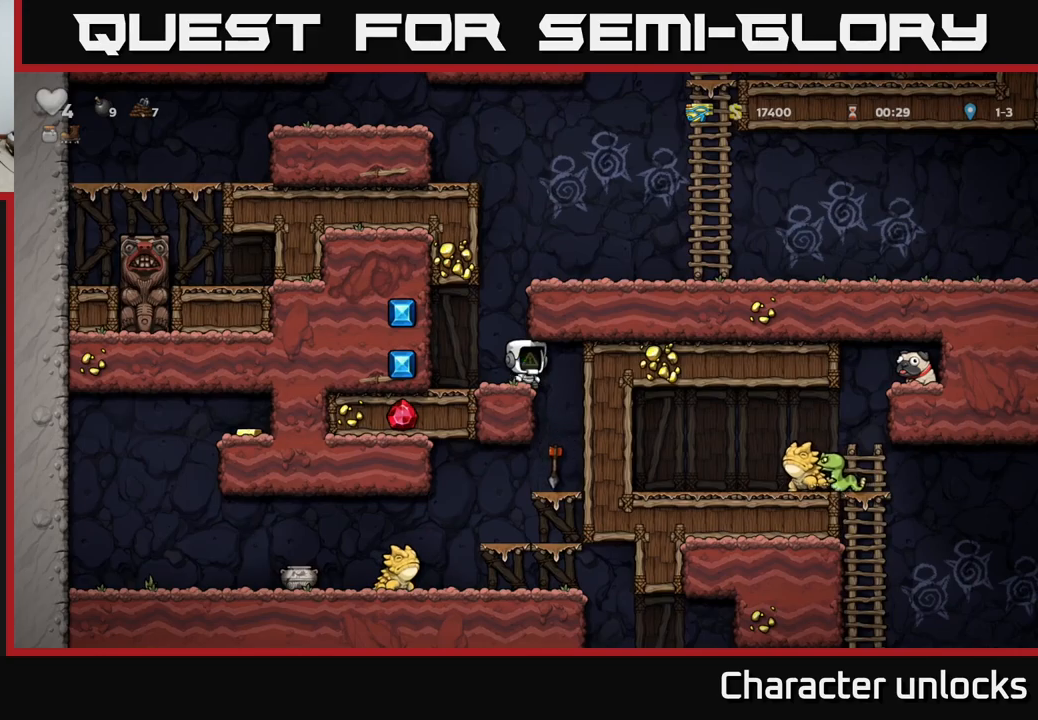
{"buttons": ["L1", "DPAD_LEFT"], "left_stick": "center", "events": [[150, "DPAD_LEFT", "down"], [450, "L1", "down"]]}
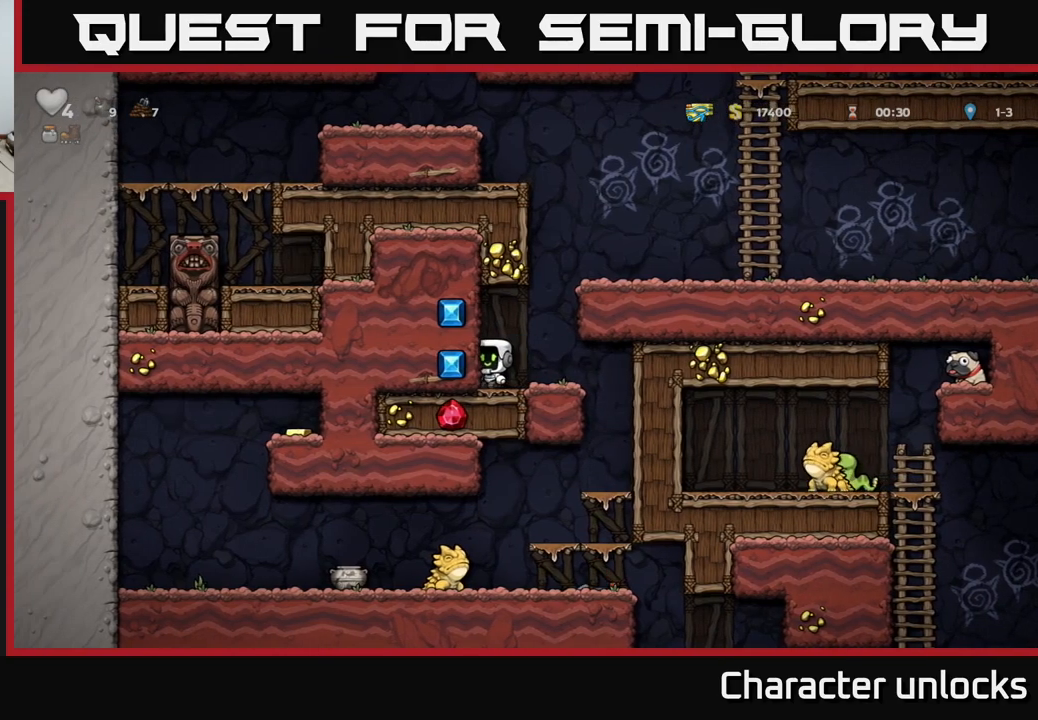
{"buttons": ["DPAD_RIGHT"], "left_stick": "center", "events": [[34, "DPAD_LEFT", "up"], [67, "L1", "up"], [217, "DPAD_RIGHT", "down"], [234, "A", "down"], [467, "A", "up"]]}
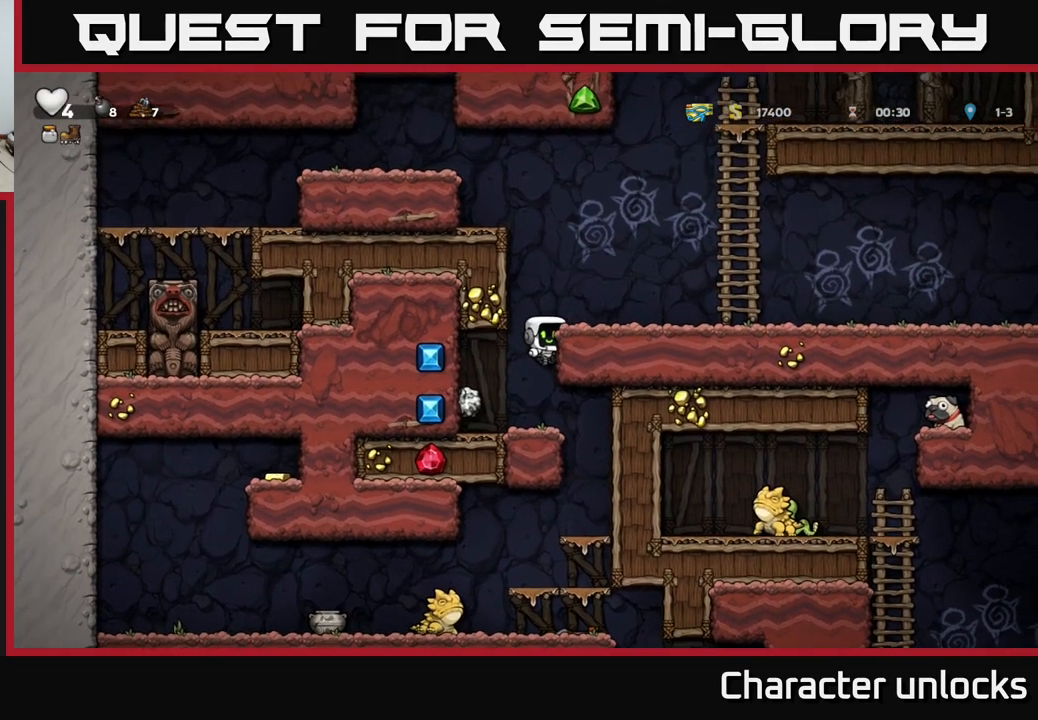
{"buttons": ["DPAD_RIGHT"], "left_stick": "center", "events": [[100, "A", "down"], [250, "A", "up"]]}
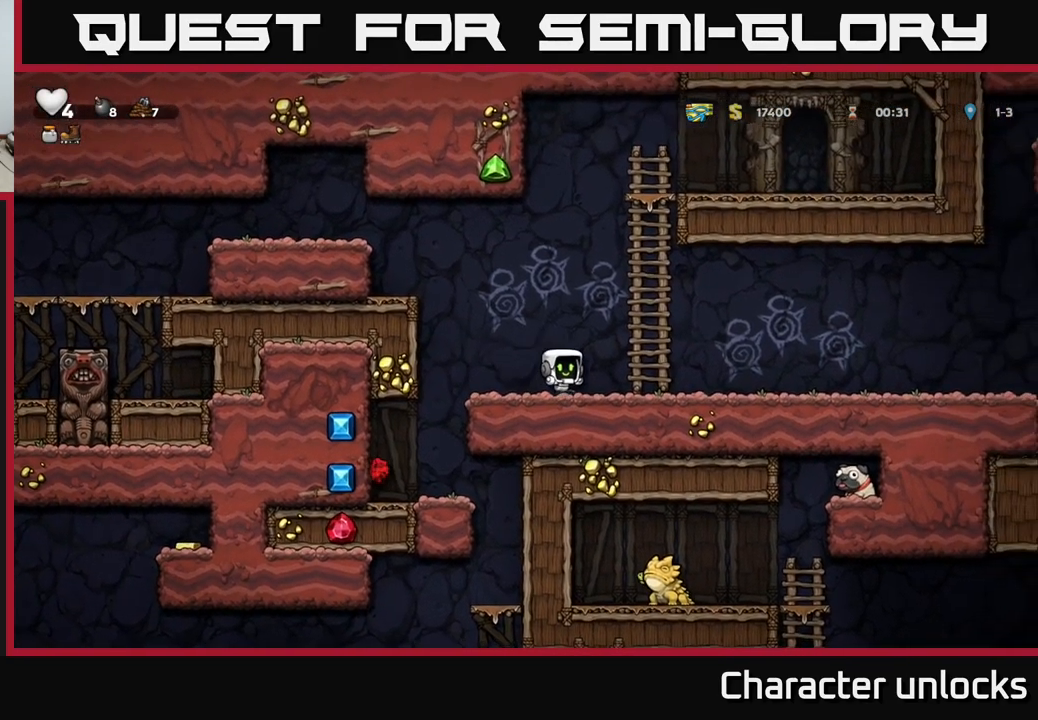
{"buttons": [], "left_stick": "center", "events": [[117, "DPAD_RIGHT", "up"], [217, "DPAD_LEFT", "down"], [284, "DPAD_LEFT", "up"]]}
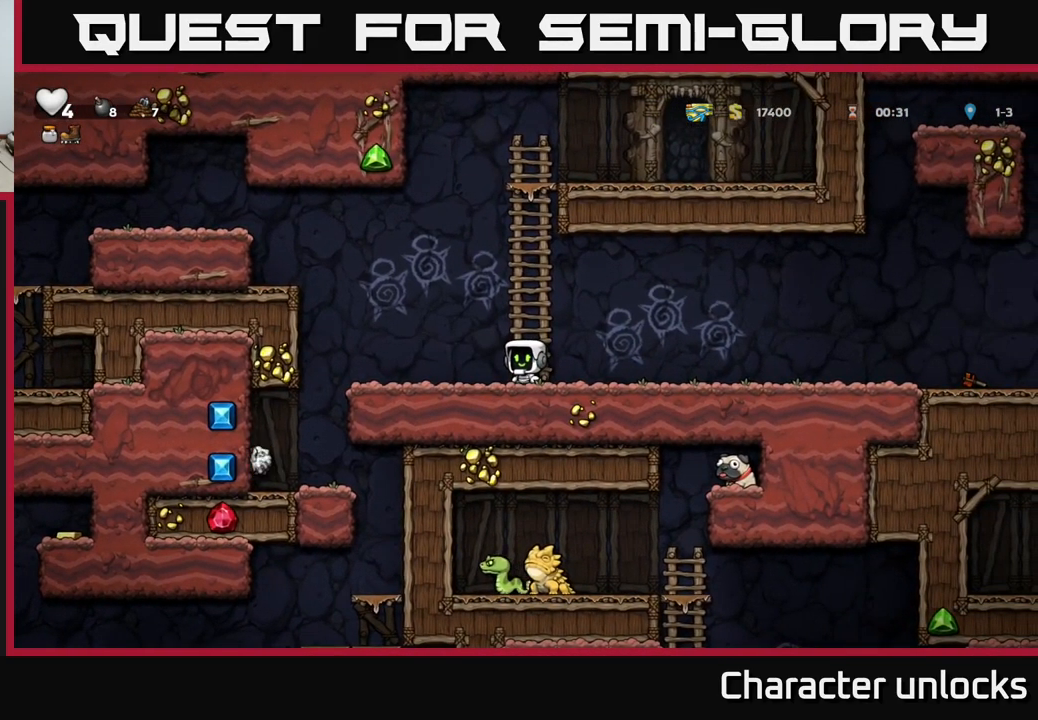
{"buttons": [], "left_stick": "center", "events": []}
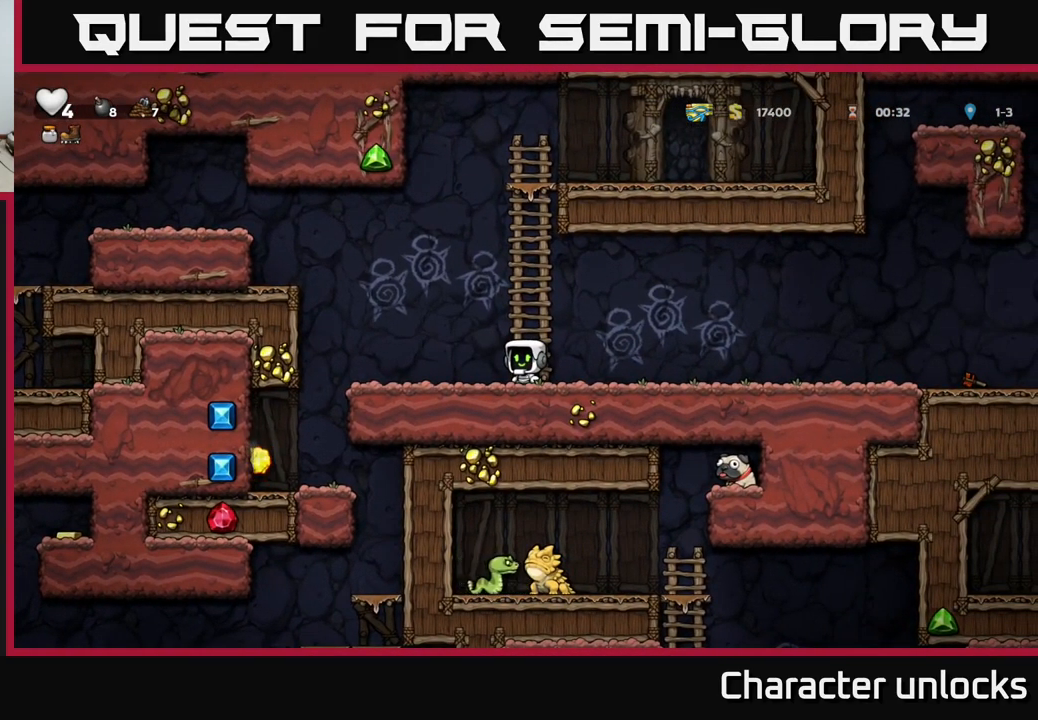
{"buttons": [], "left_stick": "center", "events": []}
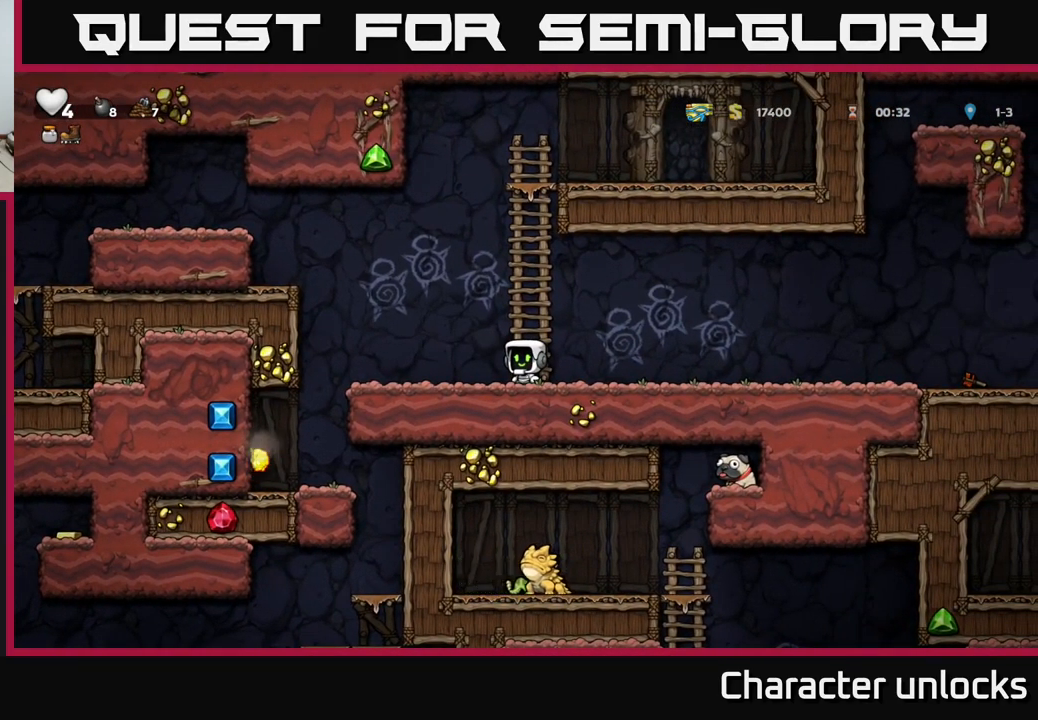
{"buttons": [], "left_stick": "center", "events": []}
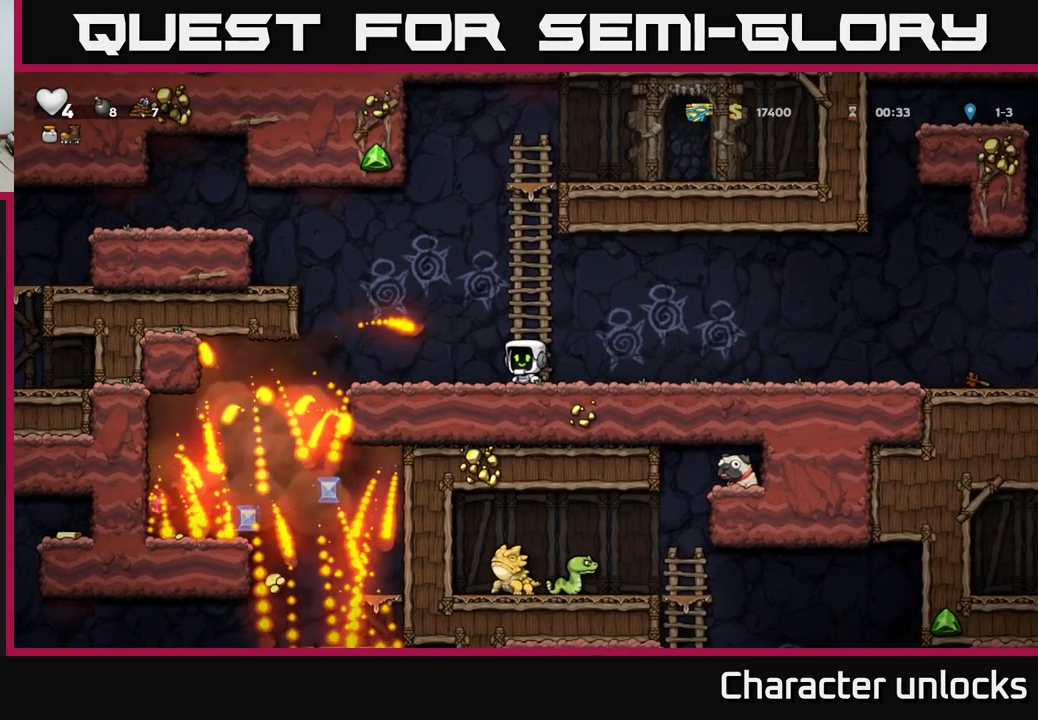
{"buttons": ["DPAD_LEFT"], "left_stick": "center", "events": [[34, "DPAD_LEFT", "down"]]}
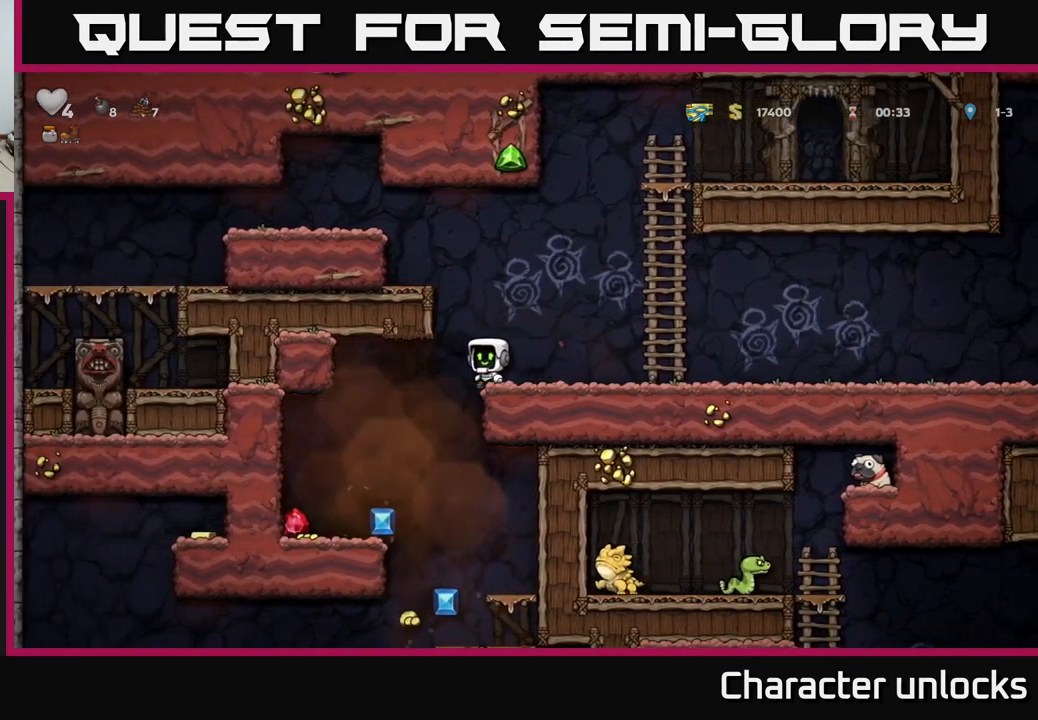
{"buttons": ["DPAD_LEFT"], "left_stick": "center", "events": []}
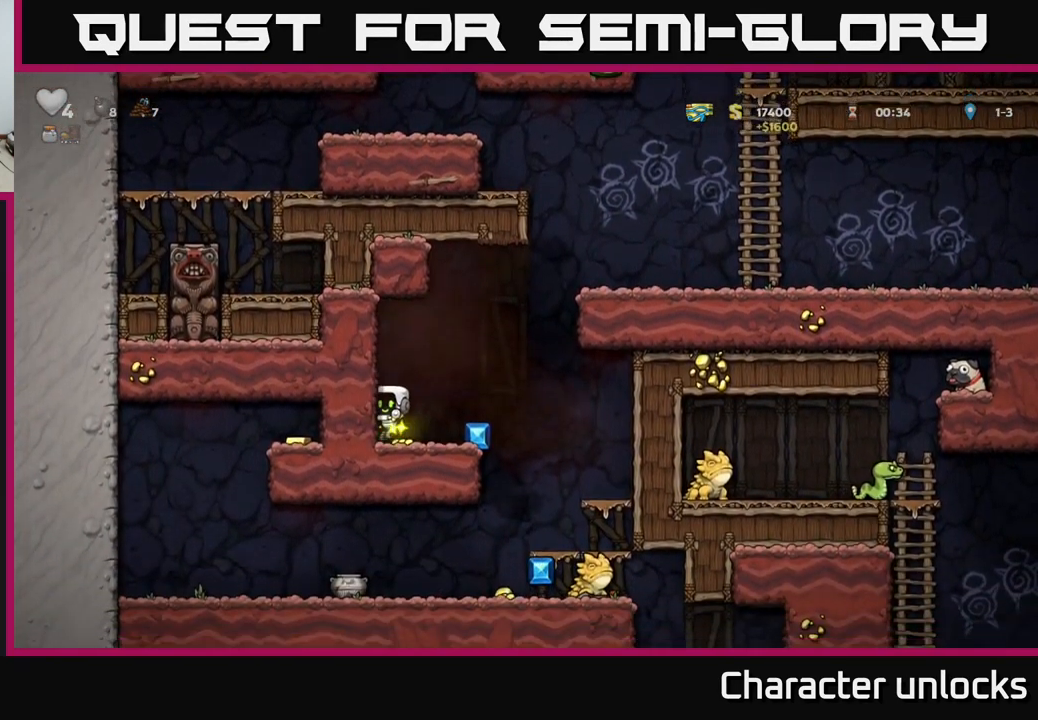
{"buttons": [], "left_stick": "center", "events": [[50, "DPAD_LEFT", "up"], [84, "DPAD_RIGHT", "down"], [450, "DPAD_RIGHT", "up"]]}
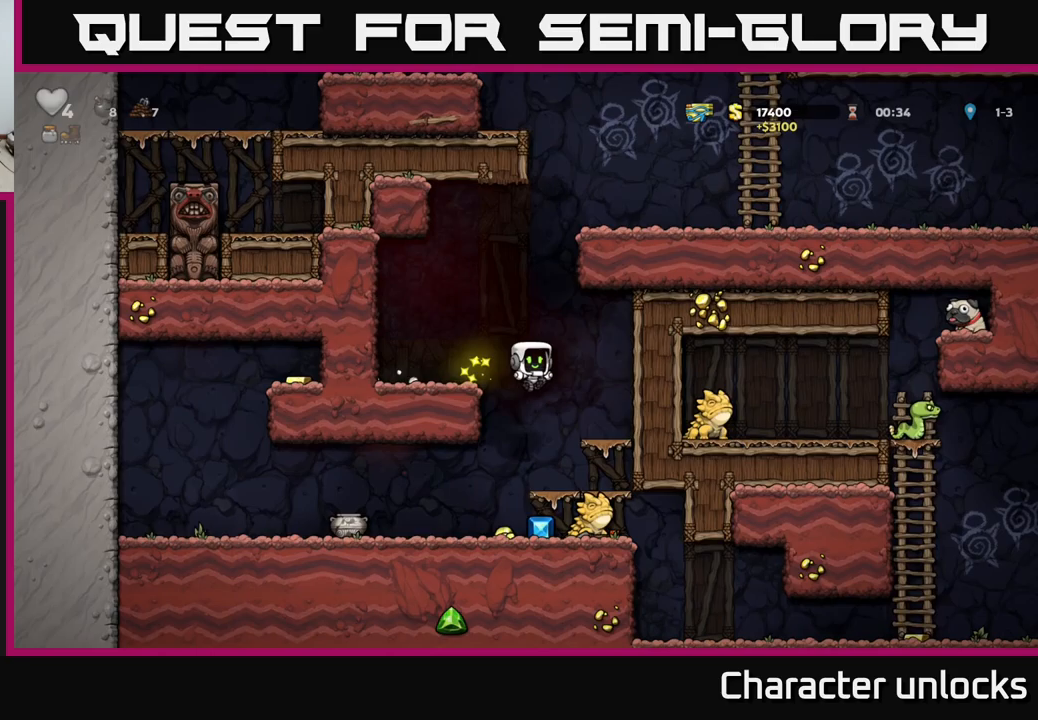
{"buttons": [], "left_stick": "center", "events": []}
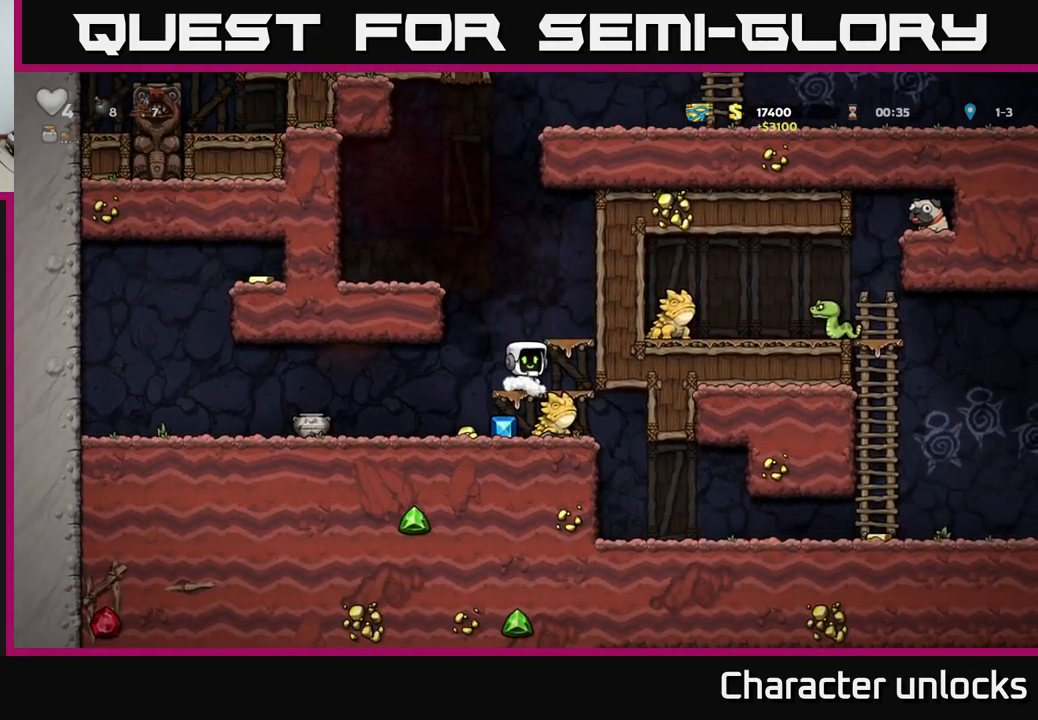
{"buttons": [], "left_stick": "center", "events": [[67, "DPAD_RIGHT", "down"], [150, "DPAD_DOWN", "down"], [183, "DPAD_RIGHT", "up"], [233, "A", "down"], [317, "A", "up"], [317, "DPAD_DOWN", "up"], [417, "DPAD_RIGHT", "down"], [467, "DPAD_RIGHT", "up"]]}
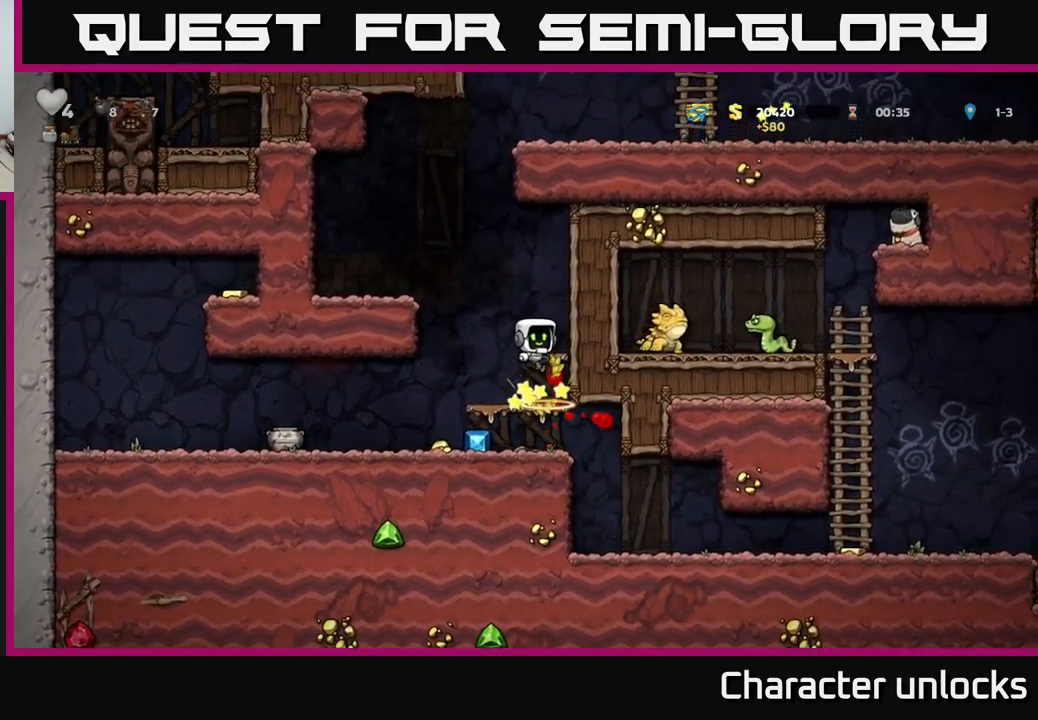
{"buttons": ["DPAD_LEFT"], "left_stick": "center", "events": [[250, "DPAD_LEFT", "down"]]}
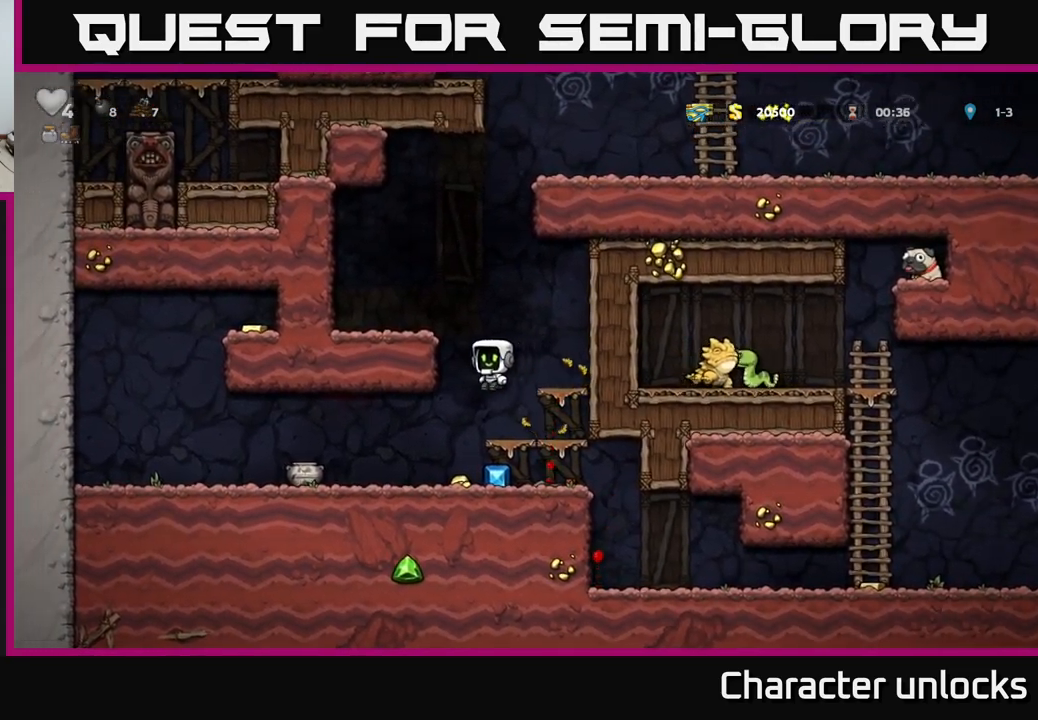
{"buttons": ["DPAD_RIGHT"], "left_stick": "center", "events": [[117, "DPAD_LEFT", "up"], [300, "DPAD_RIGHT", "down"]]}
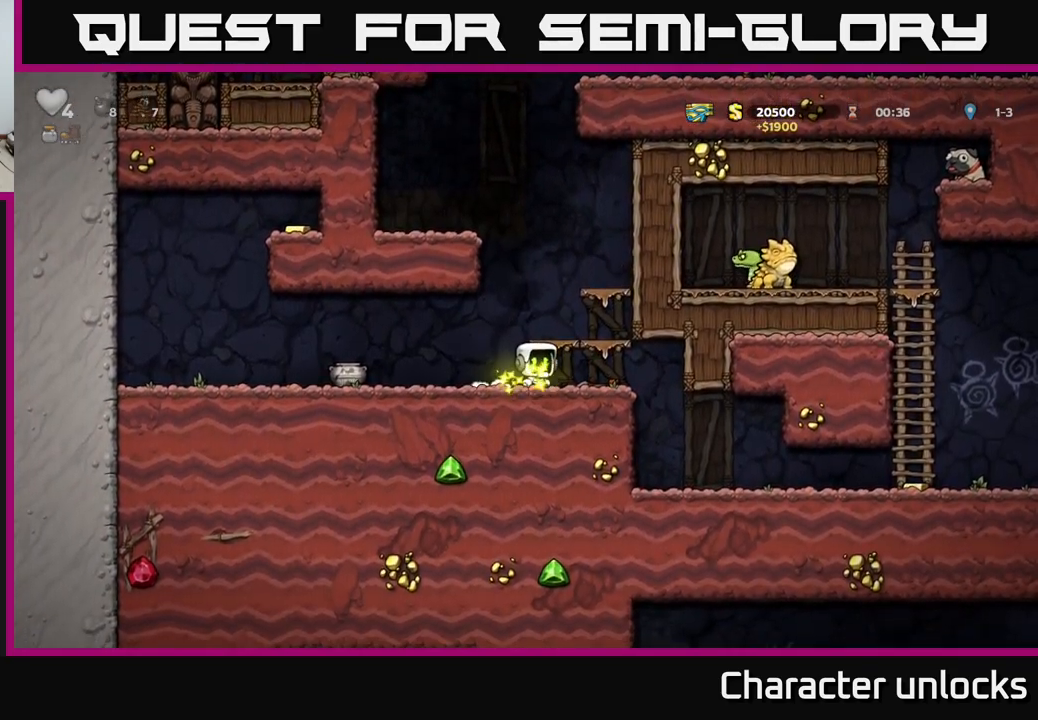
{"buttons": ["DPAD_LEFT"], "left_stick": "center", "events": [[67, "DPAD_RIGHT", "up"], [100, "DPAD_LEFT", "down"]]}
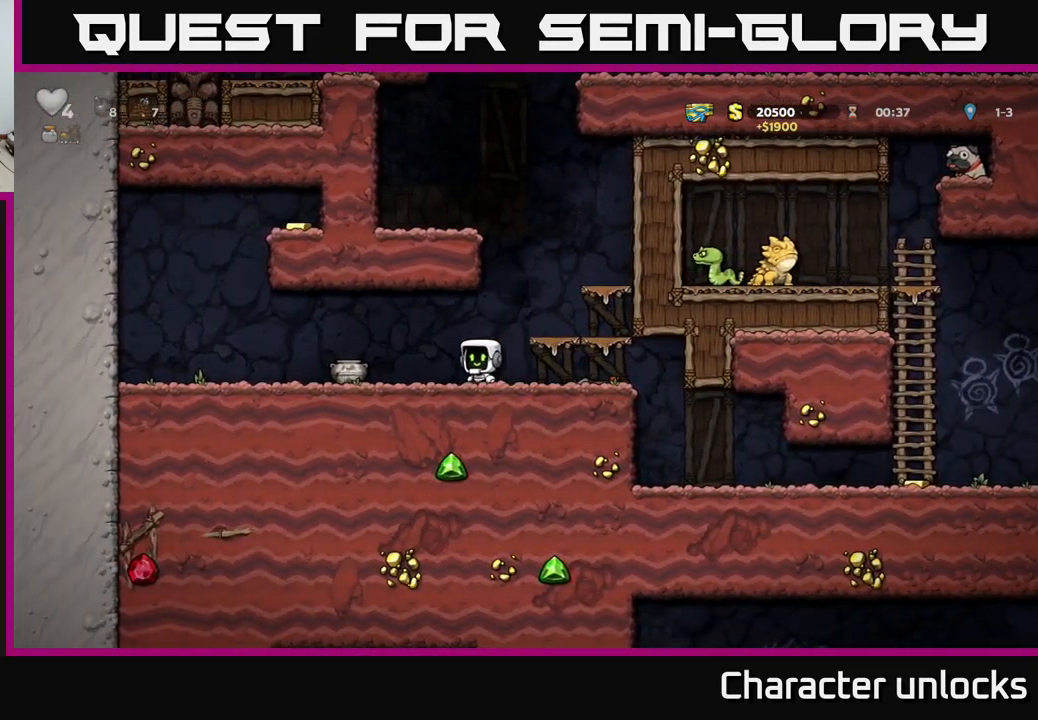
{"buttons": [], "left_stick": "center", "events": [[283, "DPAD_DOWN", "down"], [283, "DPAD_LEFT", "up"], [317, "X", "down"], [383, "DPAD_DOWN", "up"], [417, "X", "up"]]}
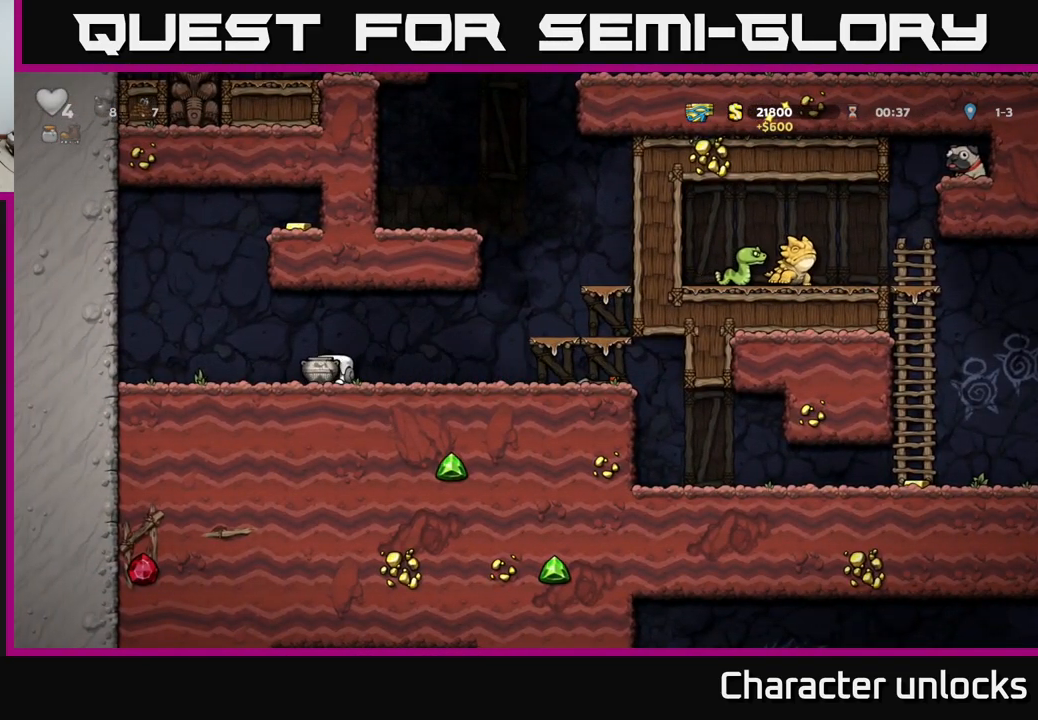
{"buttons": [], "left_stick": "center", "events": [[167, "X", "down"], [250, "X", "up"]]}
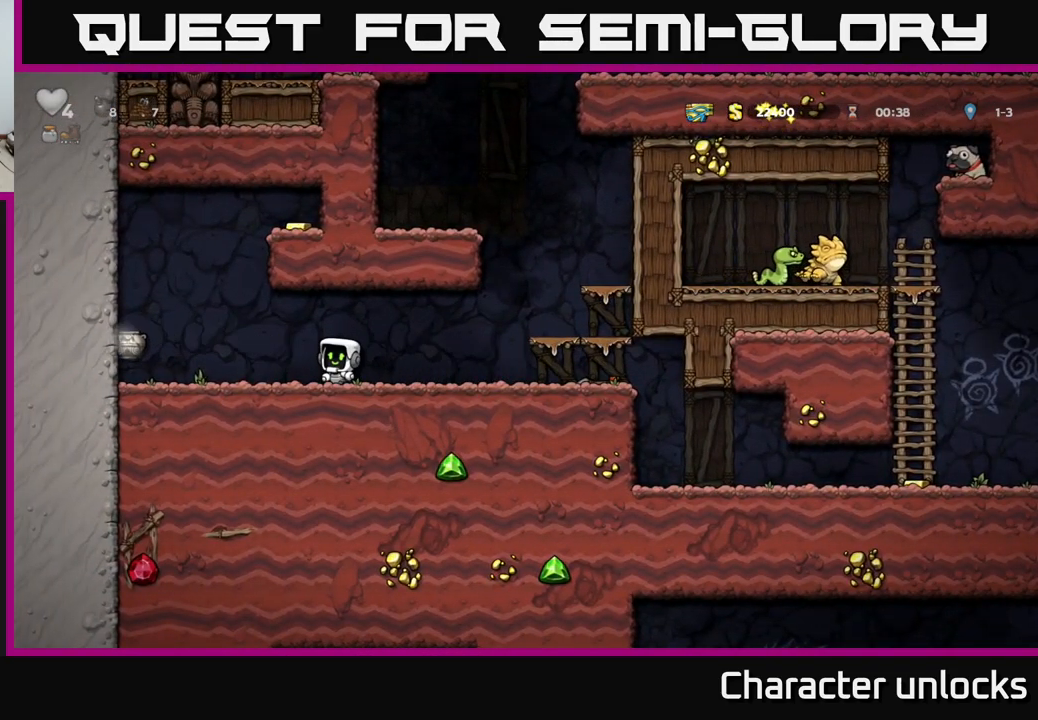
{"buttons": ["DPAD_LEFT"], "left_stick": "center", "events": [[67, "DPAD_LEFT", "down"], [167, "A", "down"], [267, "A", "up"]]}
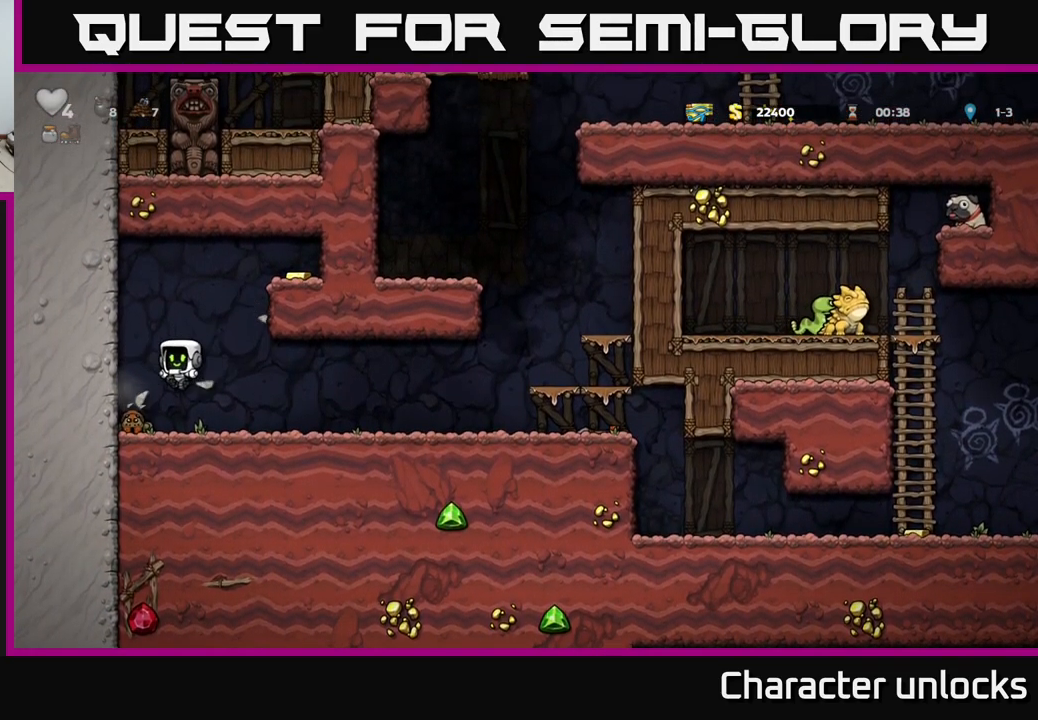
{"buttons": ["DPAD_RIGHT"], "left_stick": "center", "events": [[133, "DPAD_LEFT", "up"], [167, "DPAD_RIGHT", "down"]]}
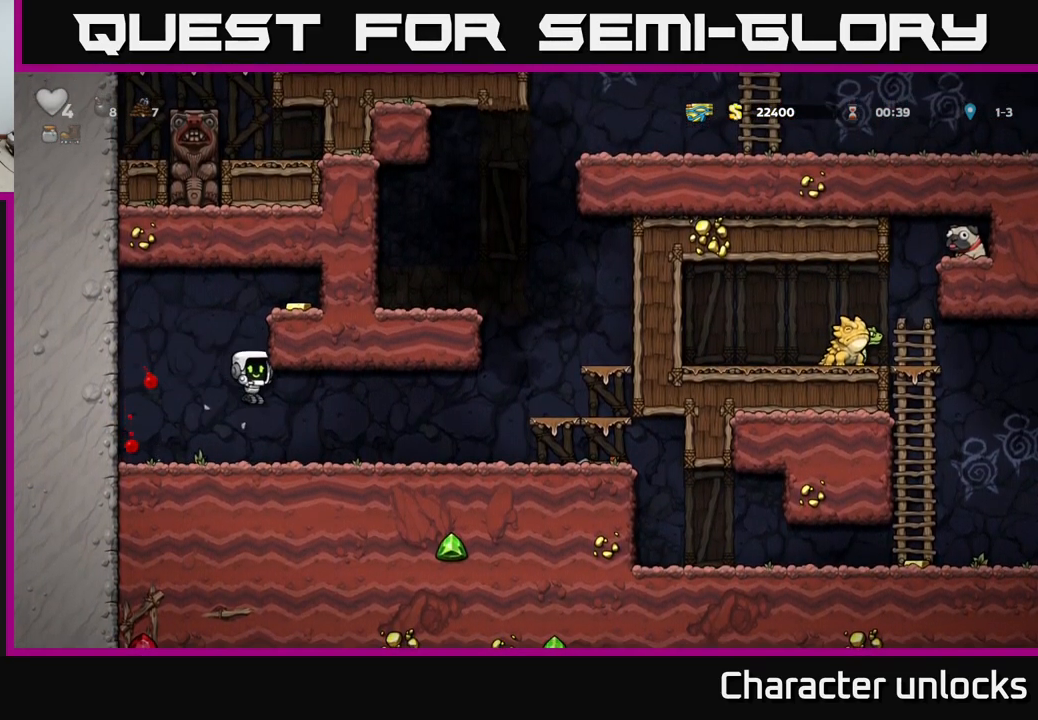
{"buttons": ["DPAD_RIGHT"], "left_stick": "center", "events": []}
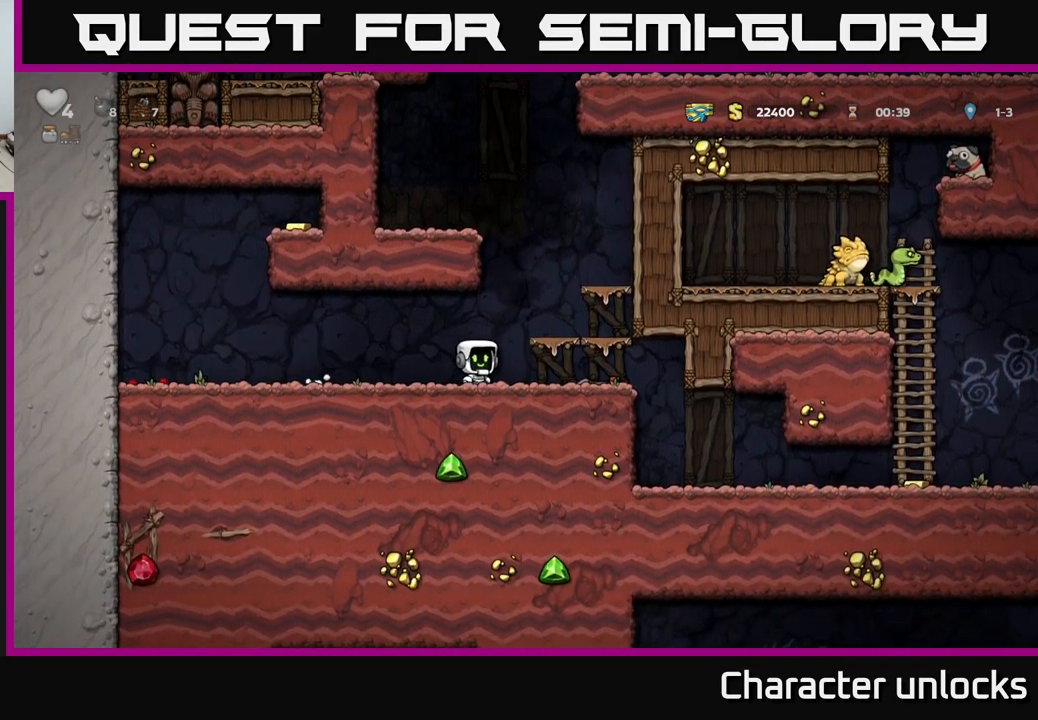
{"buttons": ["DPAD_RIGHT"], "left_stick": "center", "events": []}
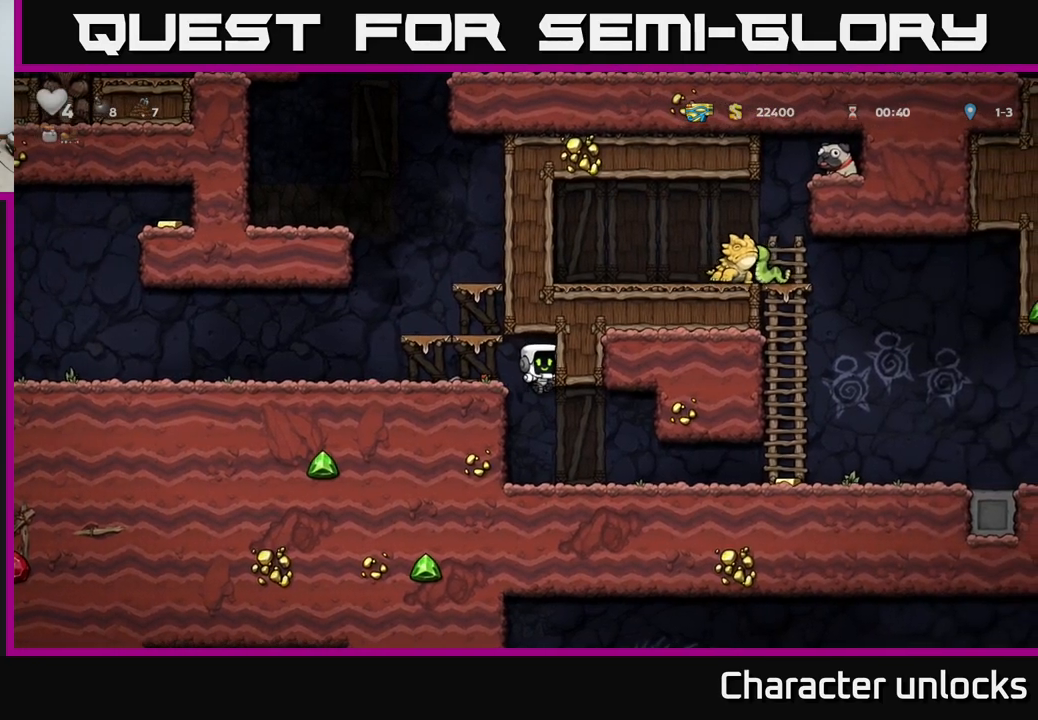
{"buttons": ["DPAD_RIGHT"], "left_stick": "center", "events": []}
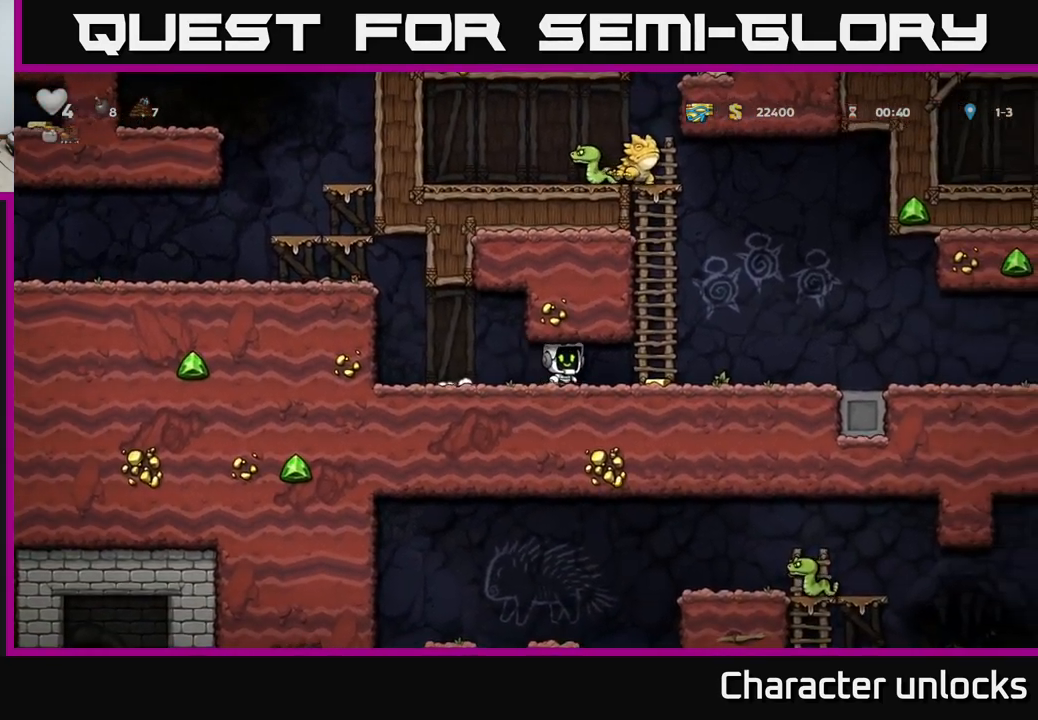
{"buttons": ["DPAD_UP"], "left_stick": "center", "events": [[217, "A", "down"], [233, "DPAD_RIGHT", "up"], [300, "DPAD_LEFT", "down"], [317, "DPAD_UP", "down"], [433, "A", "up"], [467, "DPAD_LEFT", "up"]]}
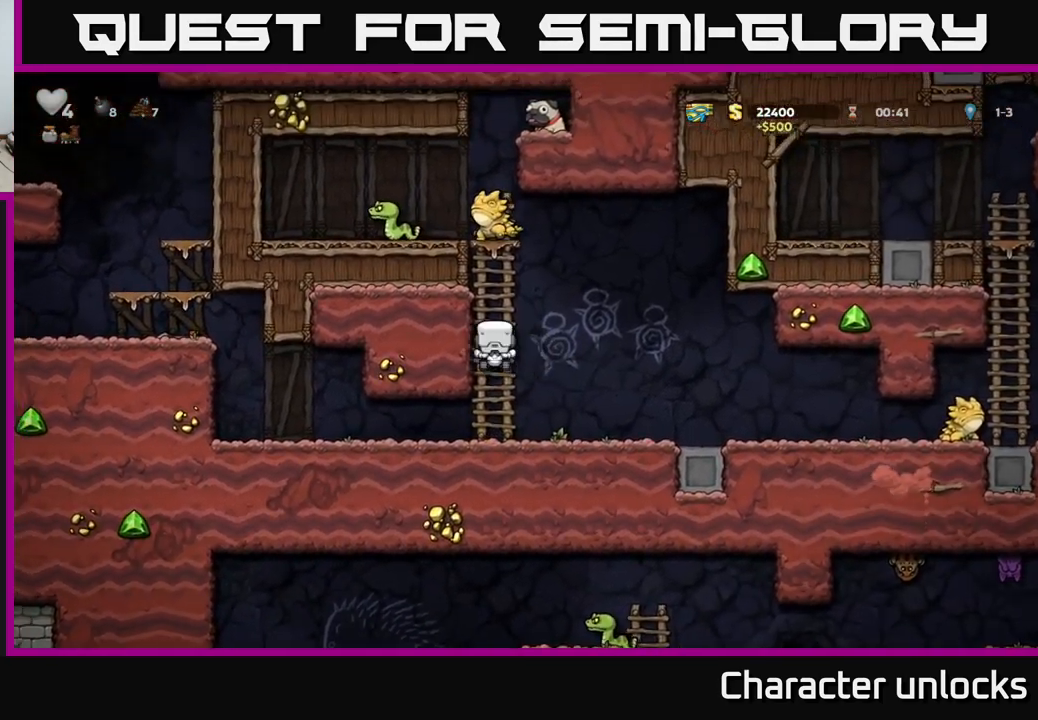
{"buttons": [], "left_stick": "center", "events": [[133, "DPAD_UP", "up"]]}
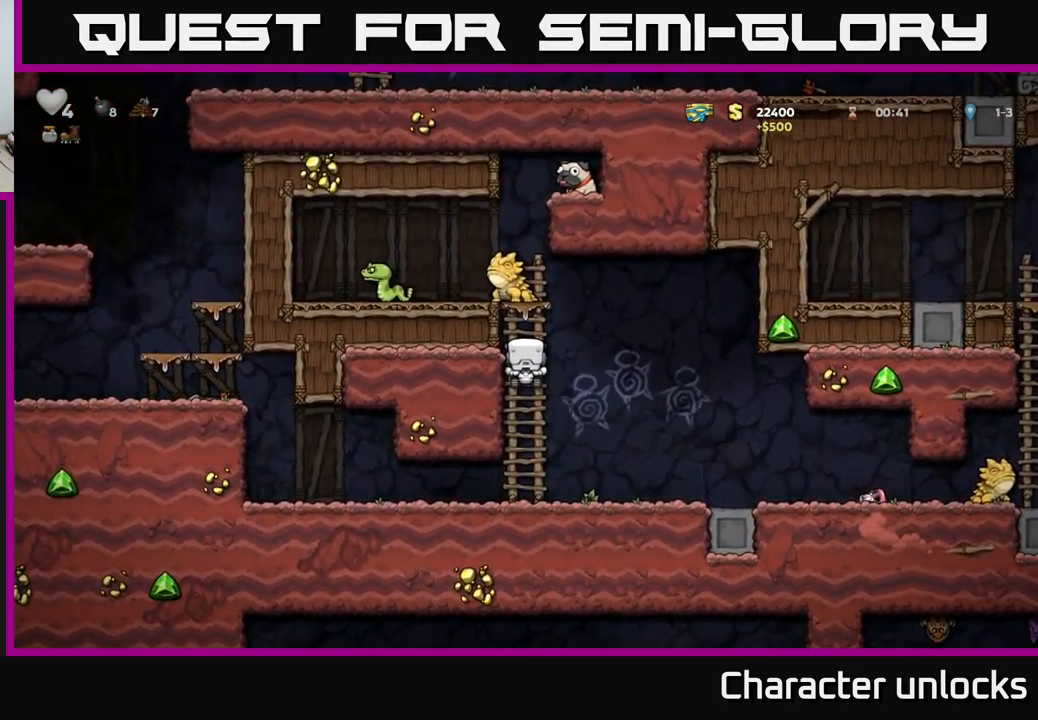
{"buttons": [], "left_stick": "center", "events": [[333, "A", "down"], [350, "X", "down"], [400, "X", "up"], [417, "A", "up"]]}
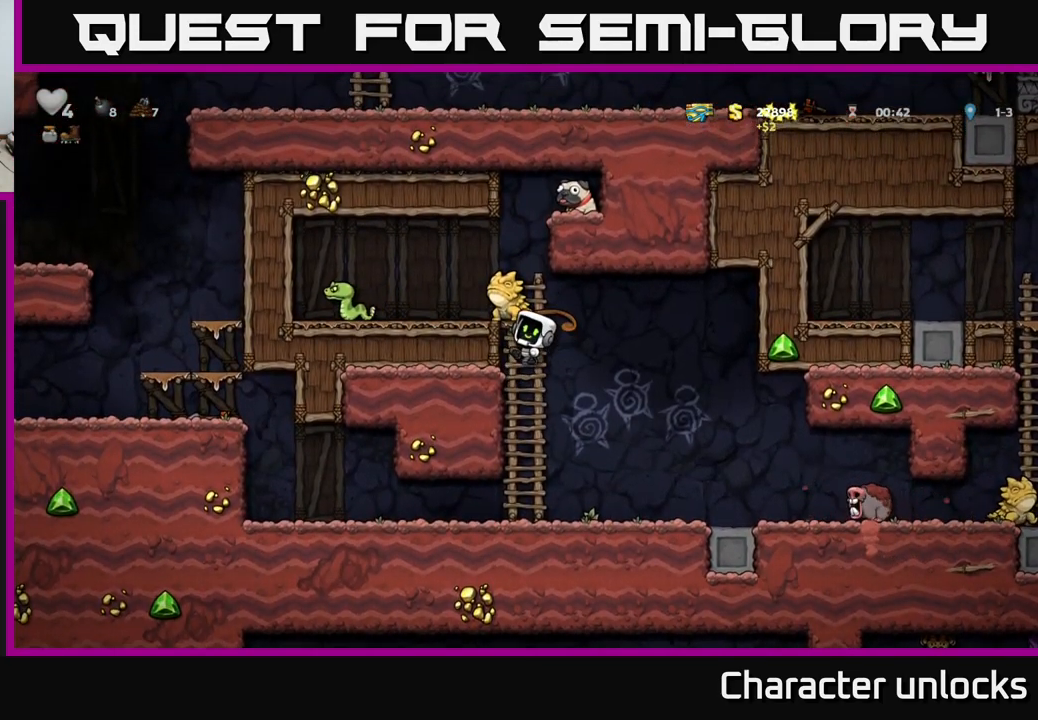
{"buttons": ["DPAD_UP"], "left_stick": "center", "events": [[267, "DPAD_UP", "down"]]}
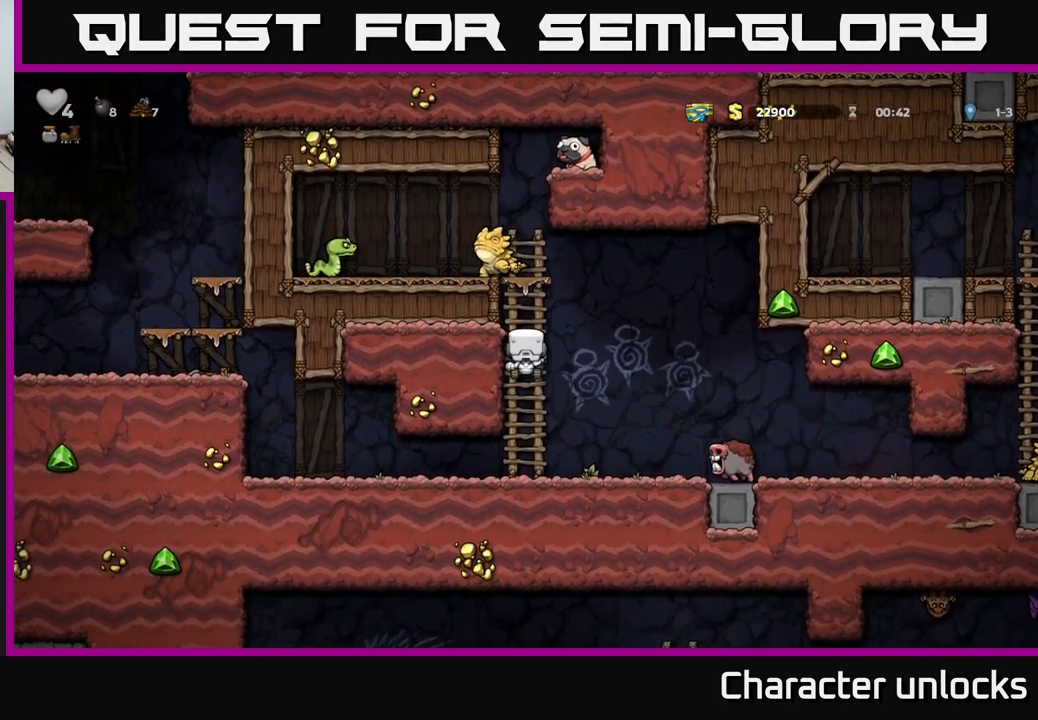
{"buttons": [], "left_stick": "center", "events": [[183, "DPAD_UP", "up"]]}